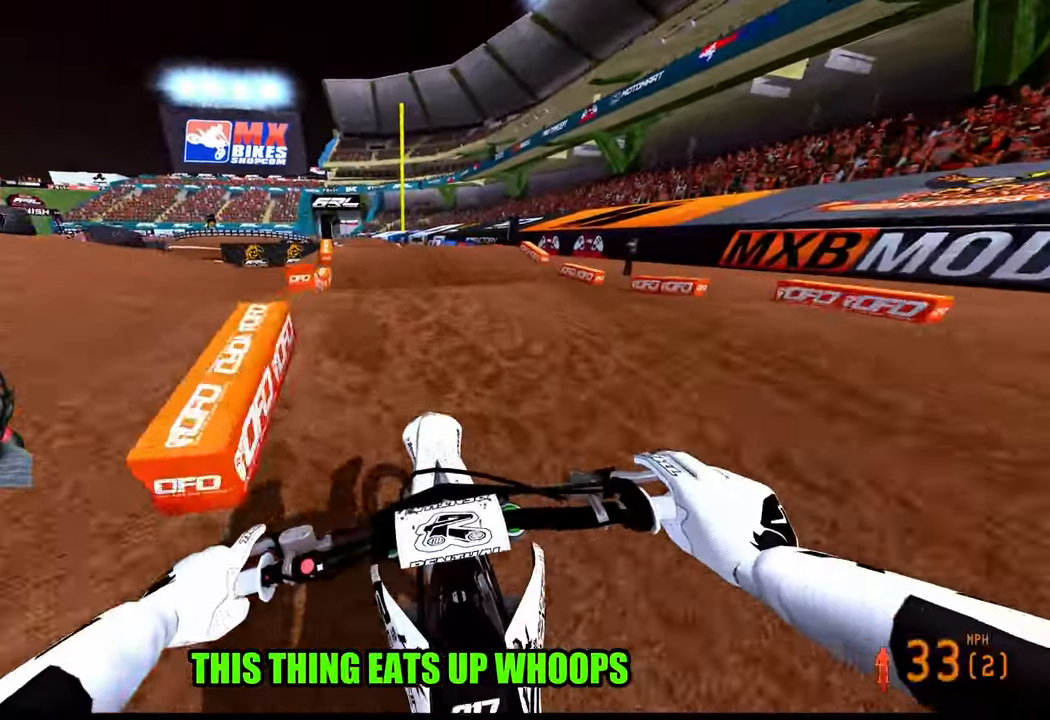
Gameplay with a controller (PlayStation layout); each line is a JSON object with the inputs held at the frame after it. "events" lists button and stick changes between this image and that frame as [ms after this image, input, new state], when the widget could be followed in between. Not read: other_buttons.
{"buttons": ["R2"], "left_stick": "center", "right_stick": "center", "events": [[117, "R3", "down"], [234, "R3", "up"], [384, "R3", "down"], [400, "right_stick", "left"], [500, "R3", "up"], [500, "right_stick", "center"]]}
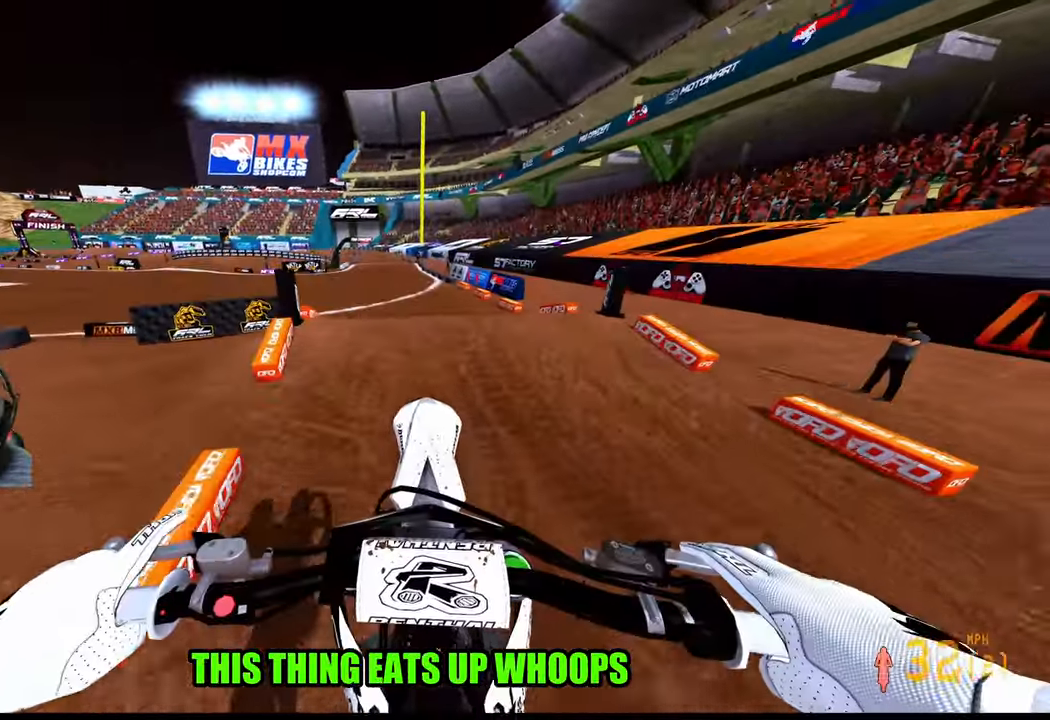
{"buttons": ["R2"], "left_stick": "center", "right_stick": "center", "events": []}
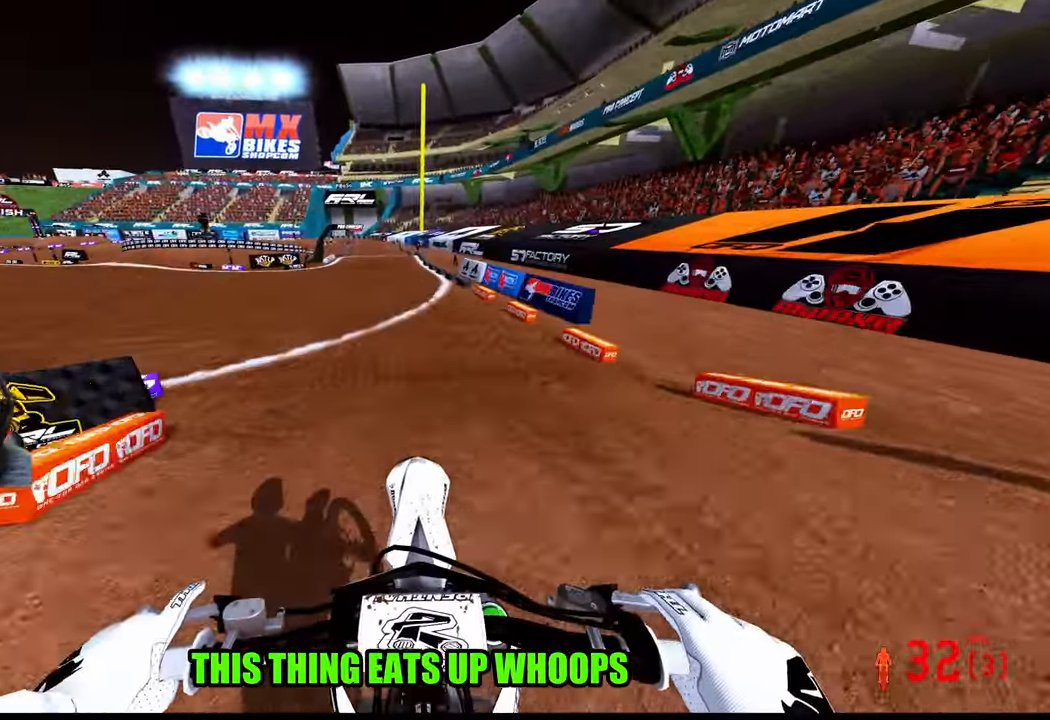
{"buttons": ["R2"], "left_stick": "center", "right_stick": "center", "events": []}
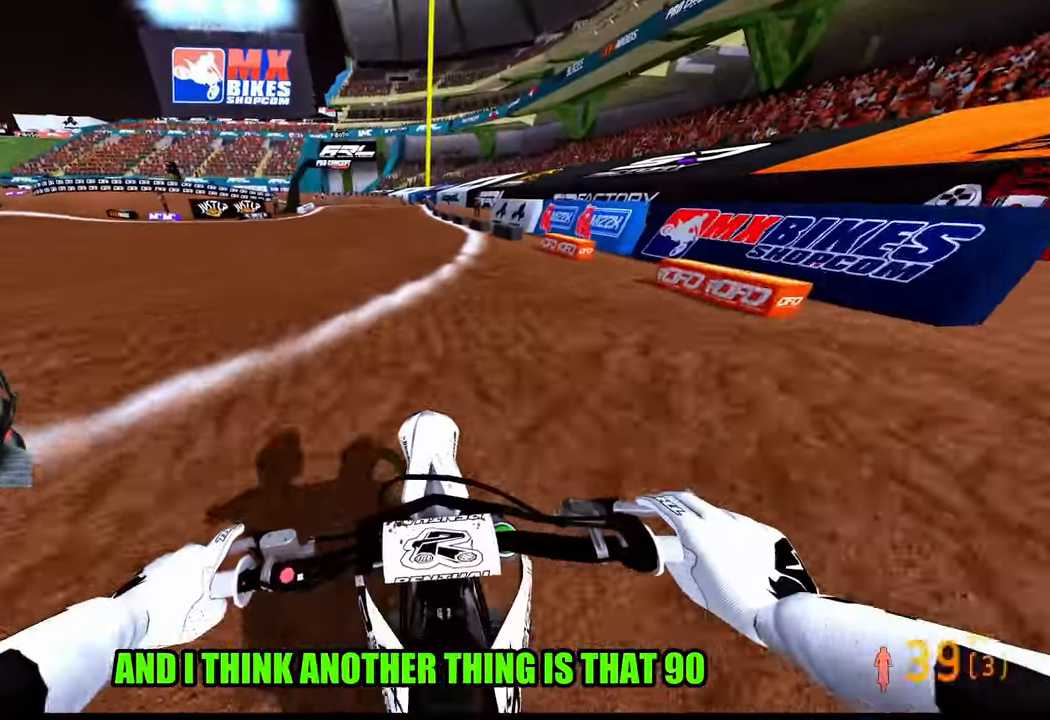
{"buttons": ["R2"], "left_stick": "center", "right_stick": "up", "events": [[50, "right_stick", "up"]]}
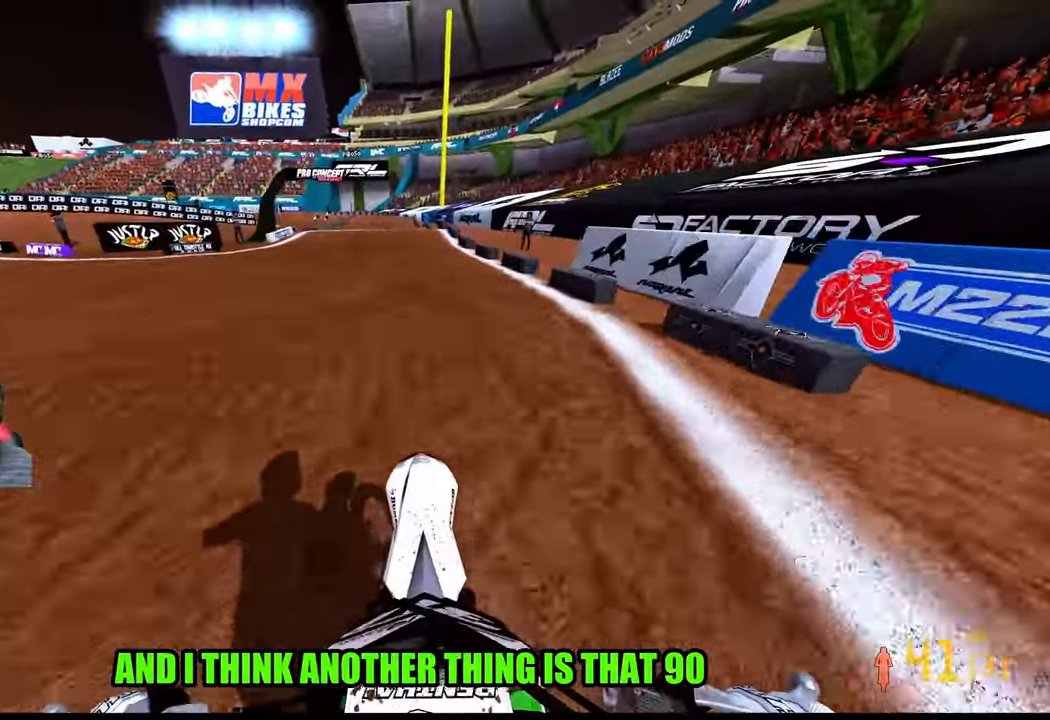
{"buttons": ["R2"], "left_stick": "center", "right_stick": "up", "events": []}
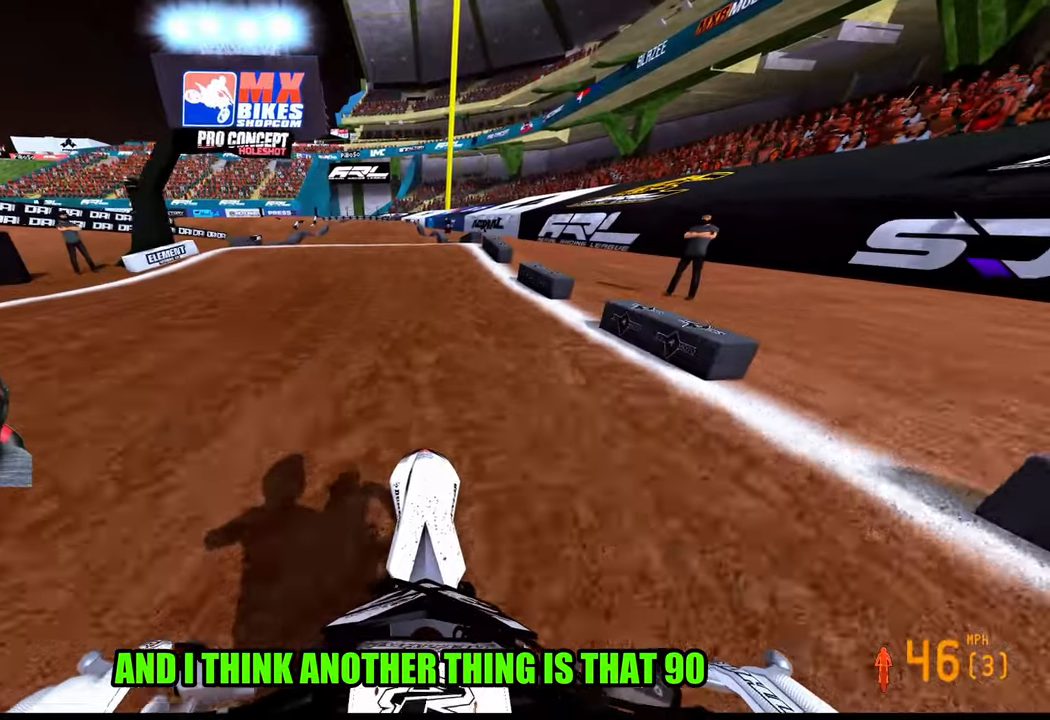
{"buttons": [], "left_stick": "center", "right_stick": "center", "events": [[183, "right_stick", "center"], [283, "R2", "up"]]}
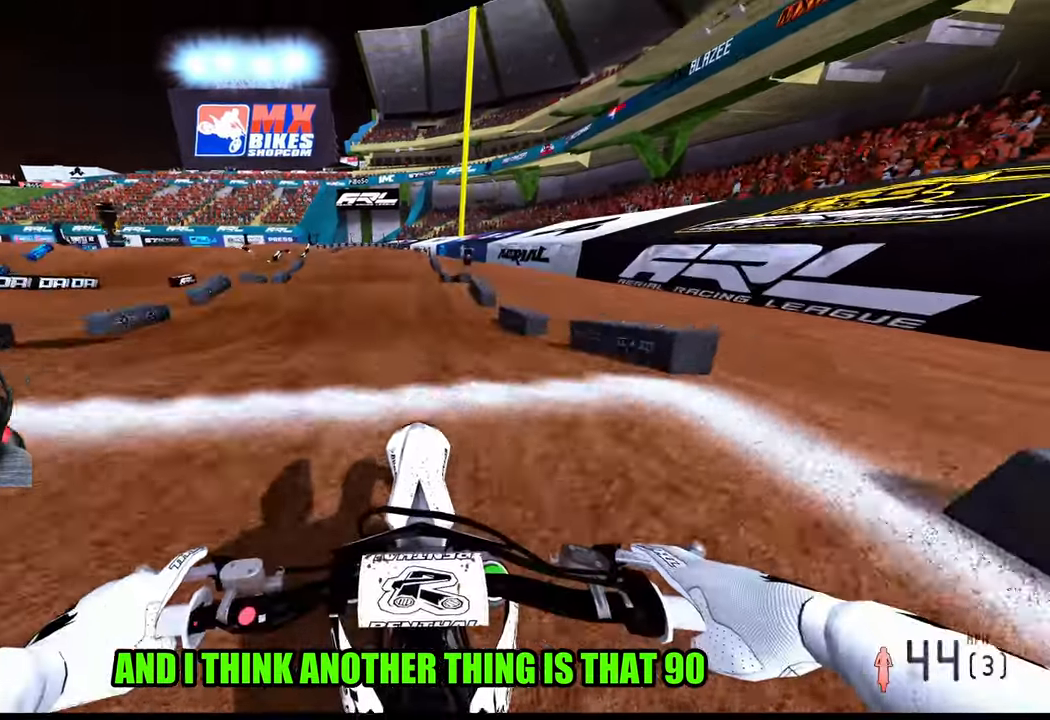
{"buttons": ["R2"], "left_stick": "center", "right_stick": "center", "events": [[116, "R2", "down"], [283, "left_stick", "left"], [433, "left_stick", "center"]]}
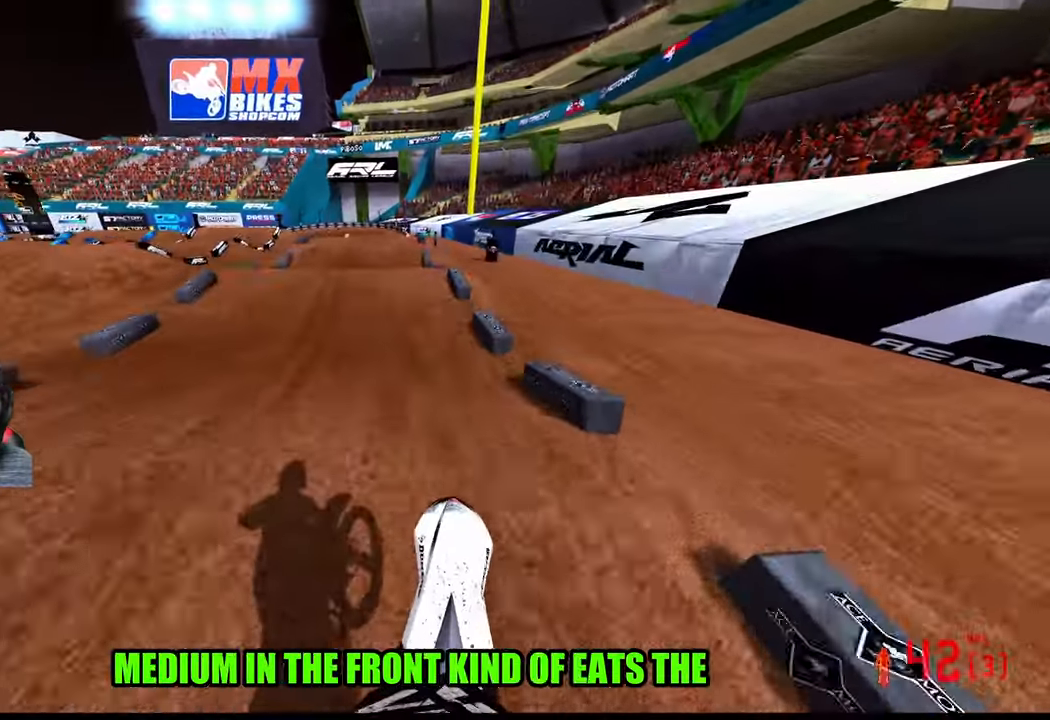
{"buttons": ["R2"], "left_stick": "center", "right_stick": "up", "events": [[316, "R2", "up"], [466, "R2", "down"], [500, "right_stick", "up"]]}
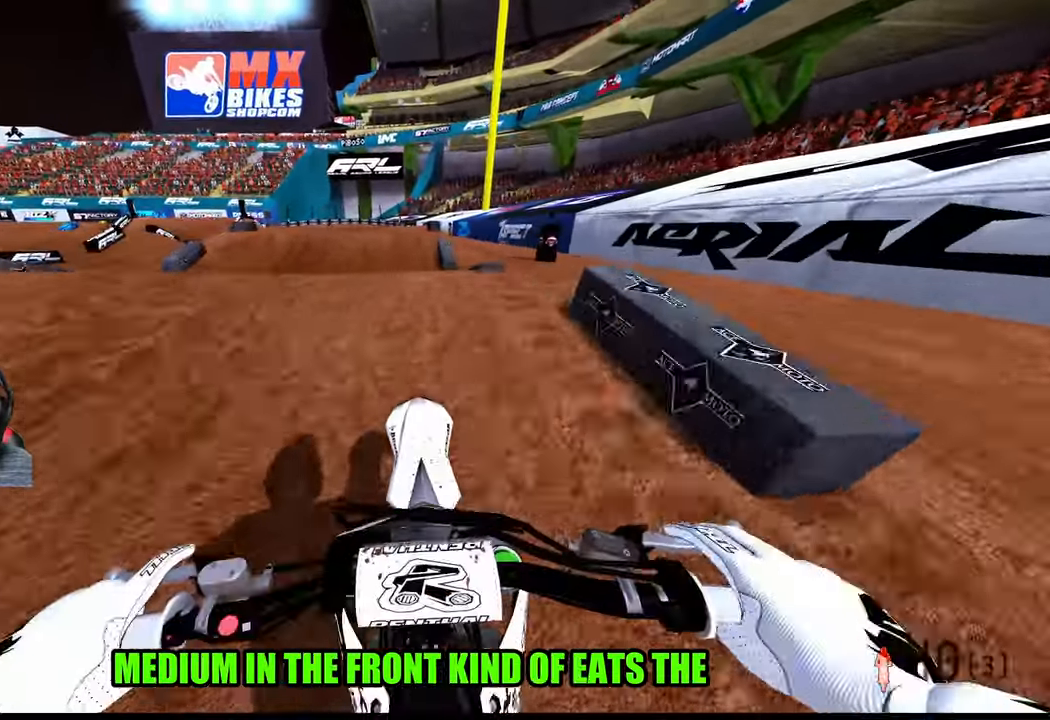
{"buttons": [], "left_stick": "center", "right_stick": "up", "events": [[300, "R2", "up"]]}
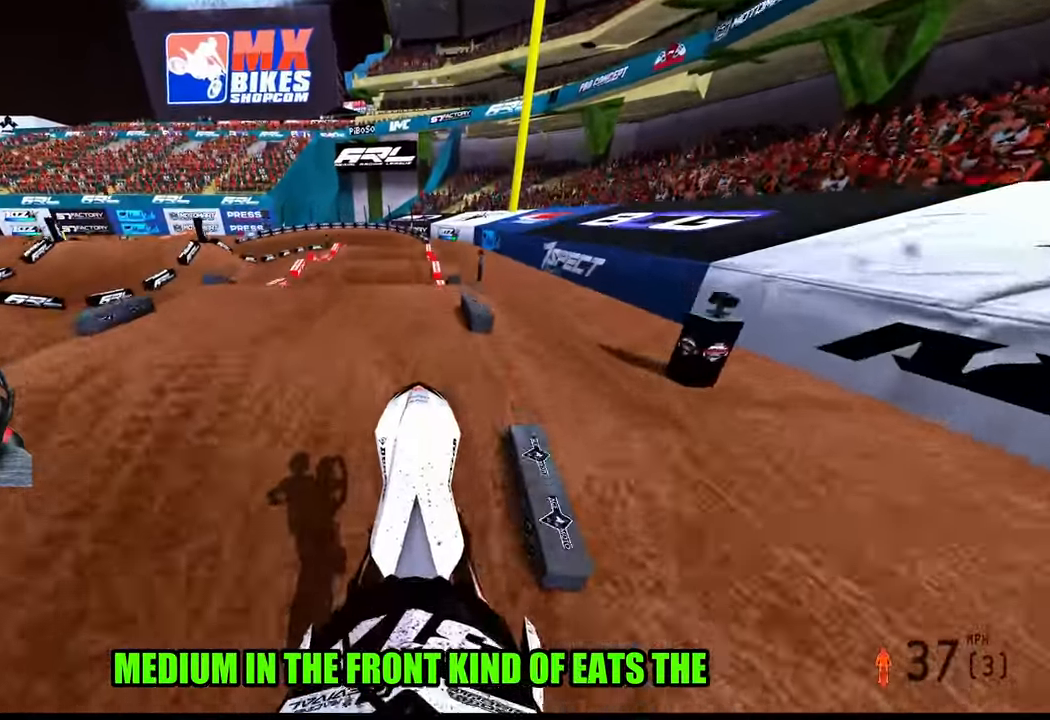
{"buttons": [], "left_stick": "center", "right_stick": "center", "events": [[33, "right_stick", "center"]]}
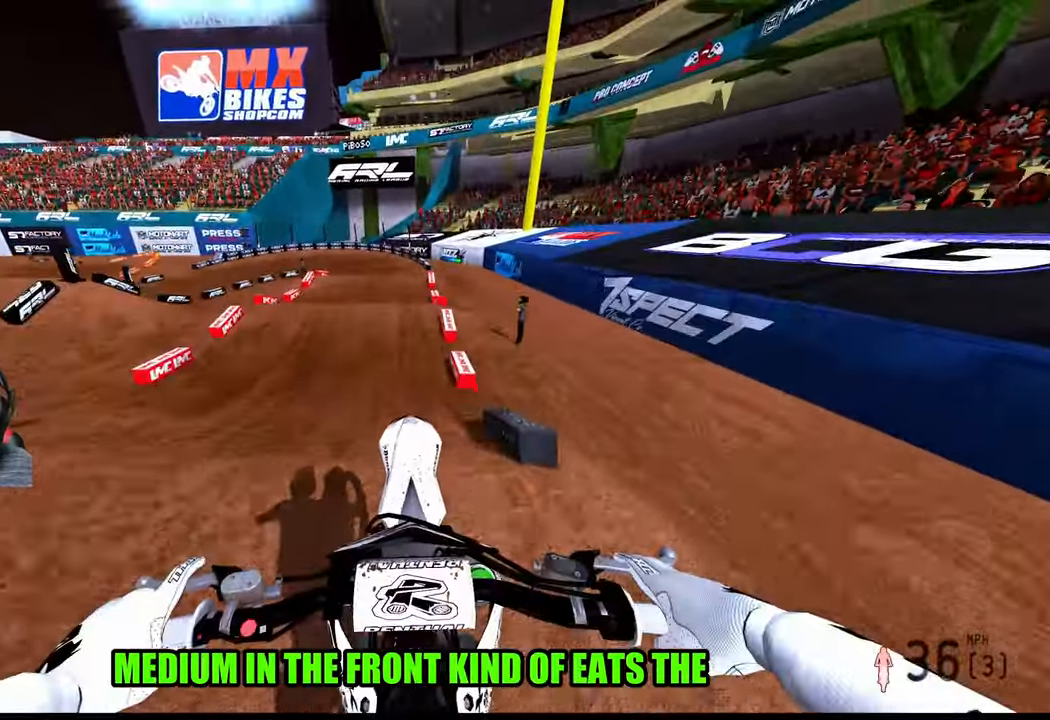
{"buttons": [], "left_stick": "center", "right_stick": "center", "events": [[50, "right_stick", "down"], [250, "right_stick", "center"]]}
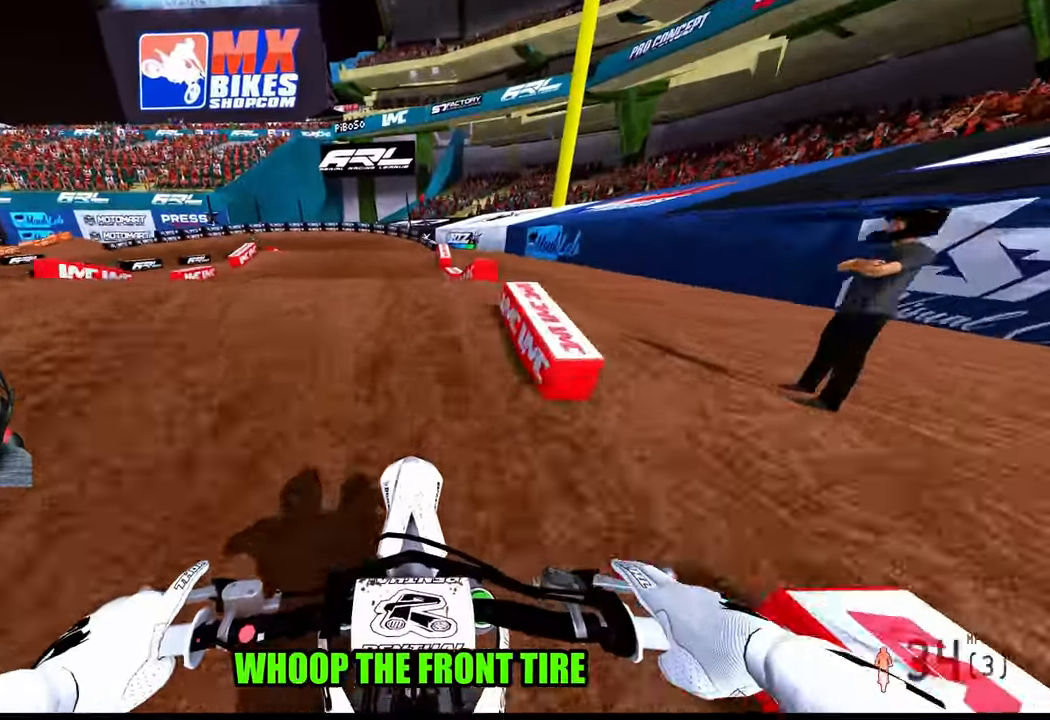
{"buttons": [], "left_stick": "up-left", "right_stick": "up", "events": [[100, "right_stick", "up"], [433, "left_stick", "up-left"]]}
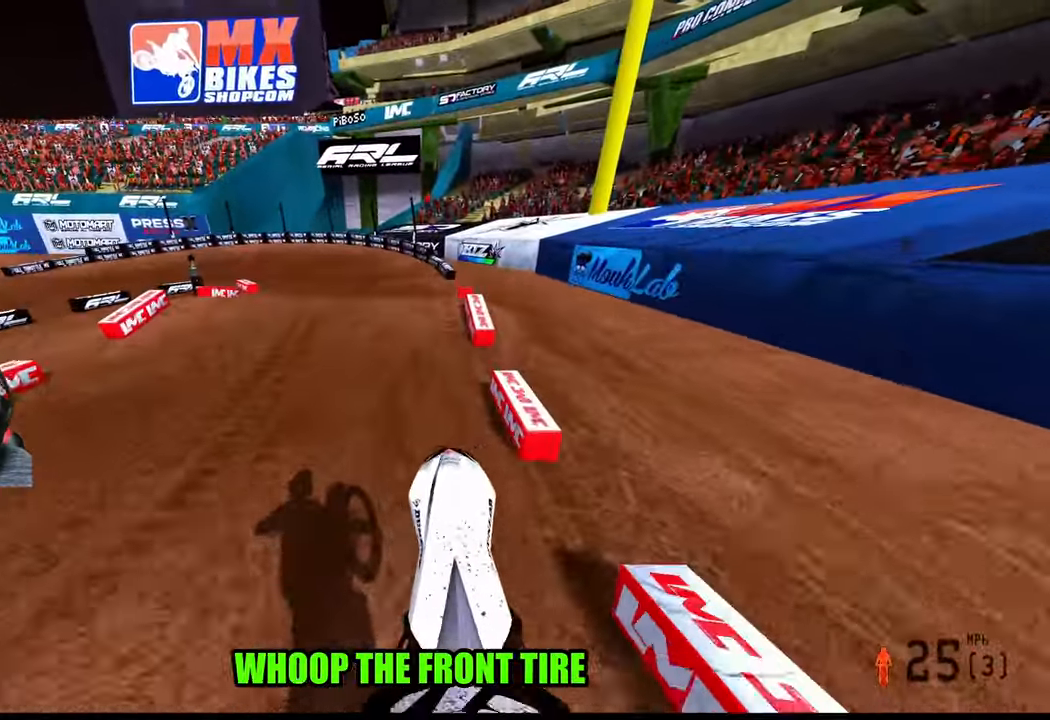
{"buttons": ["R2"], "left_stick": "up-left", "right_stick": "up-right", "events": [[216, "R2", "down"], [216, "right_stick", "up-right"]]}
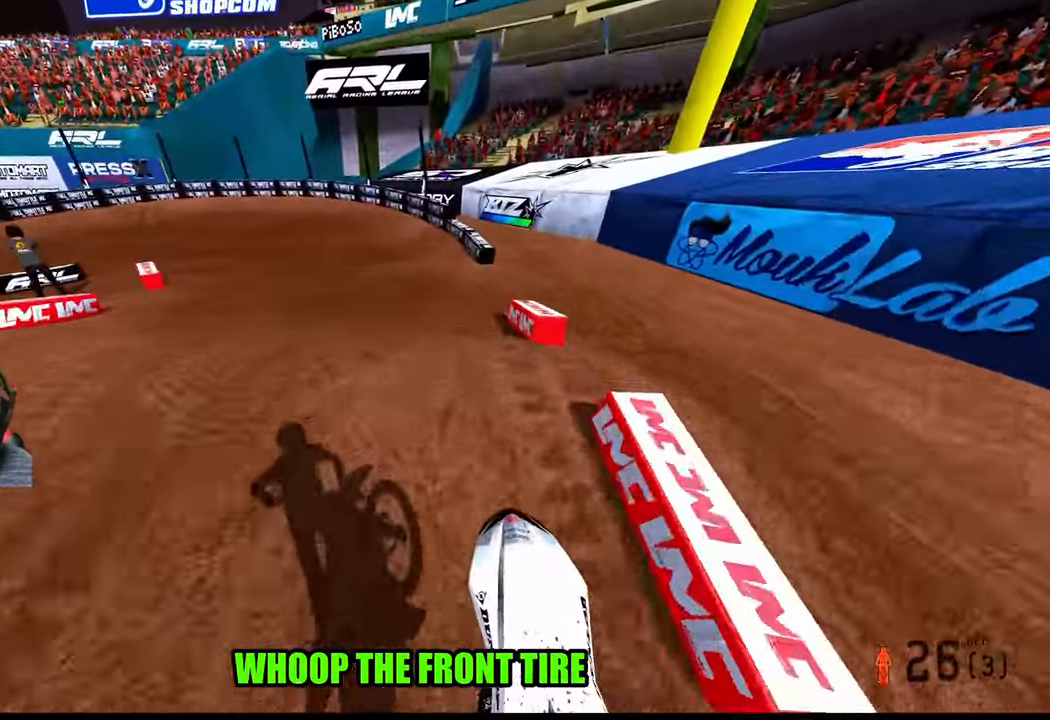
{"buttons": ["R2"], "left_stick": "up-left", "right_stick": "up", "events": [[116, "right_stick", "center"], [183, "right_stick", "up"]]}
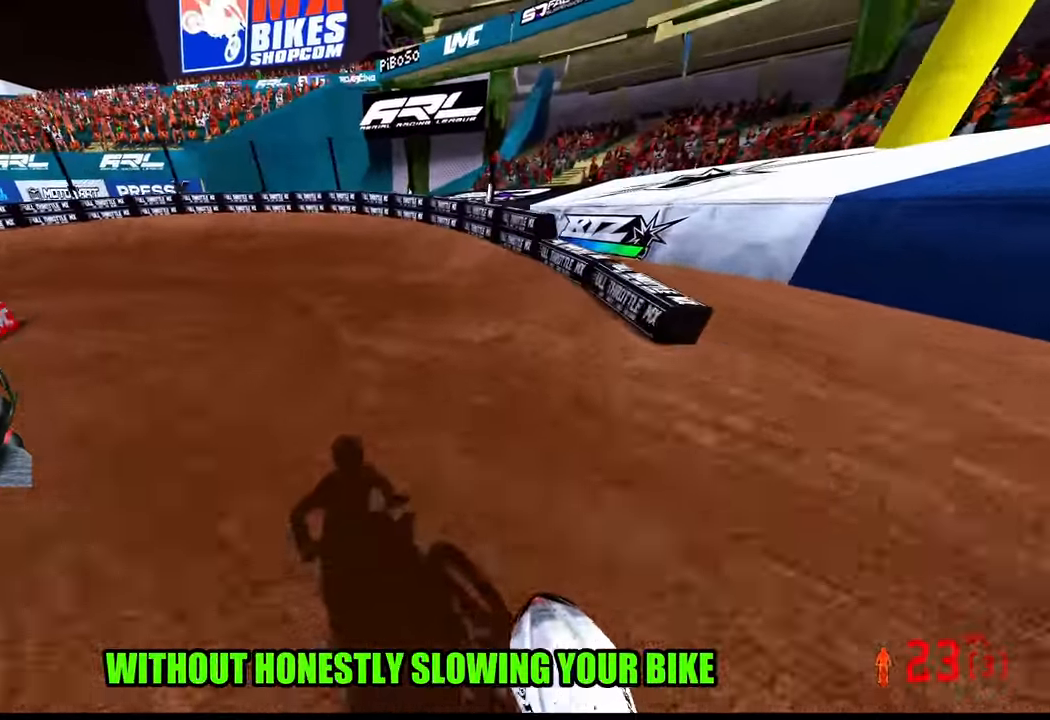
{"buttons": [], "left_stick": "up-left", "right_stick": "center", "events": [[133, "R3", "down"], [133, "right_stick", "up-left"], [266, "R3", "up"], [266, "right_stick", "up"], [366, "right_stick", "center"], [400, "R2", "up"]]}
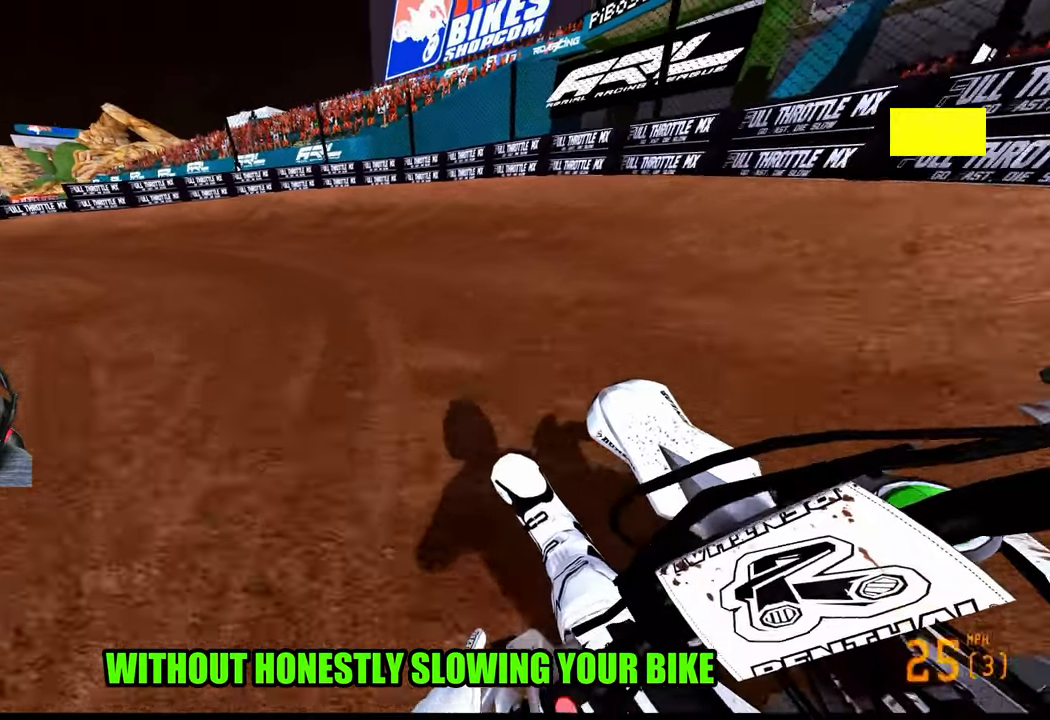
{"buttons": ["R2"], "left_stick": "up-left", "right_stick": "center", "events": [[317, "R2", "down"]]}
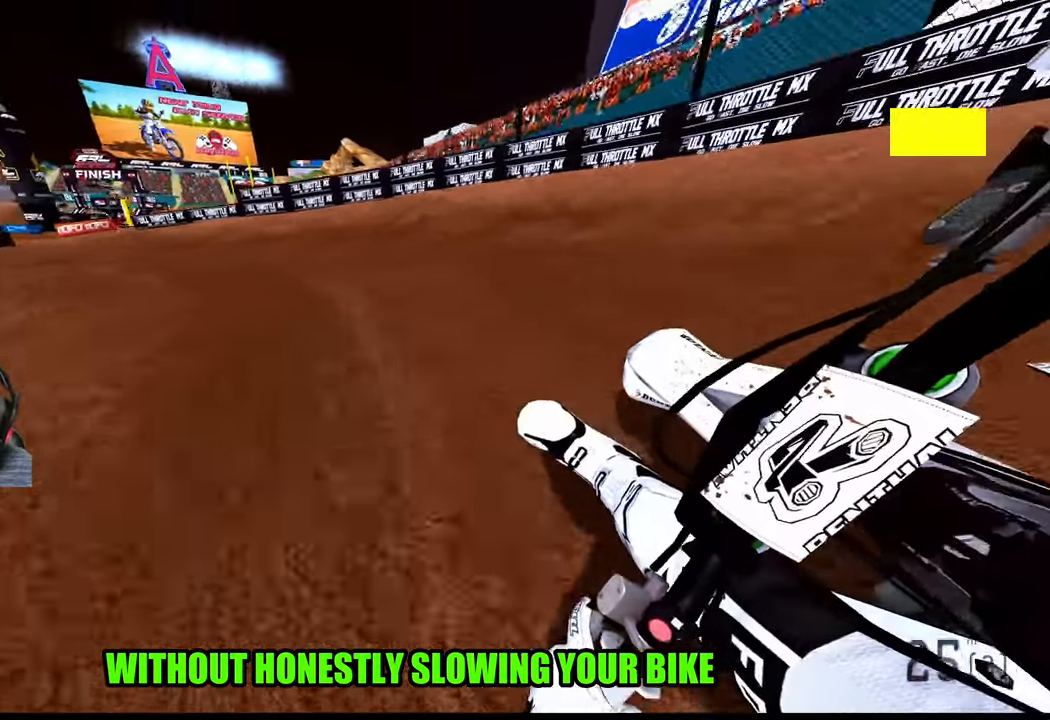
{"buttons": ["R2"], "left_stick": "up-left", "right_stick": "up-right", "events": [[467, "right_stick", "up-right"]]}
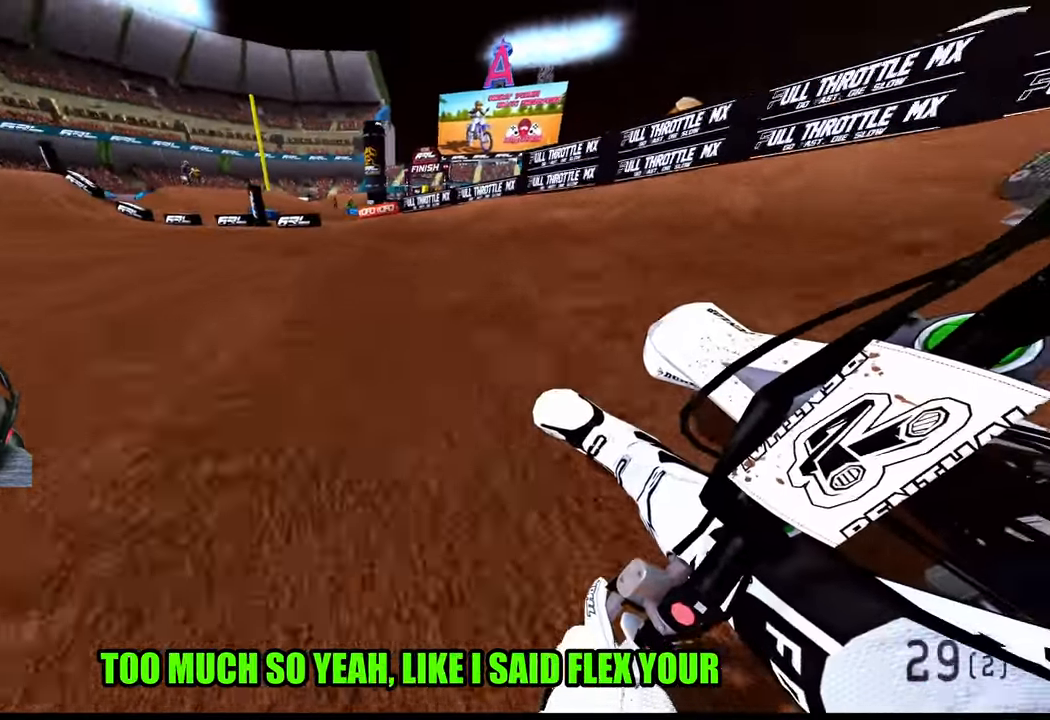
{"buttons": ["R2"], "left_stick": "up-left", "right_stick": "up-right", "events": []}
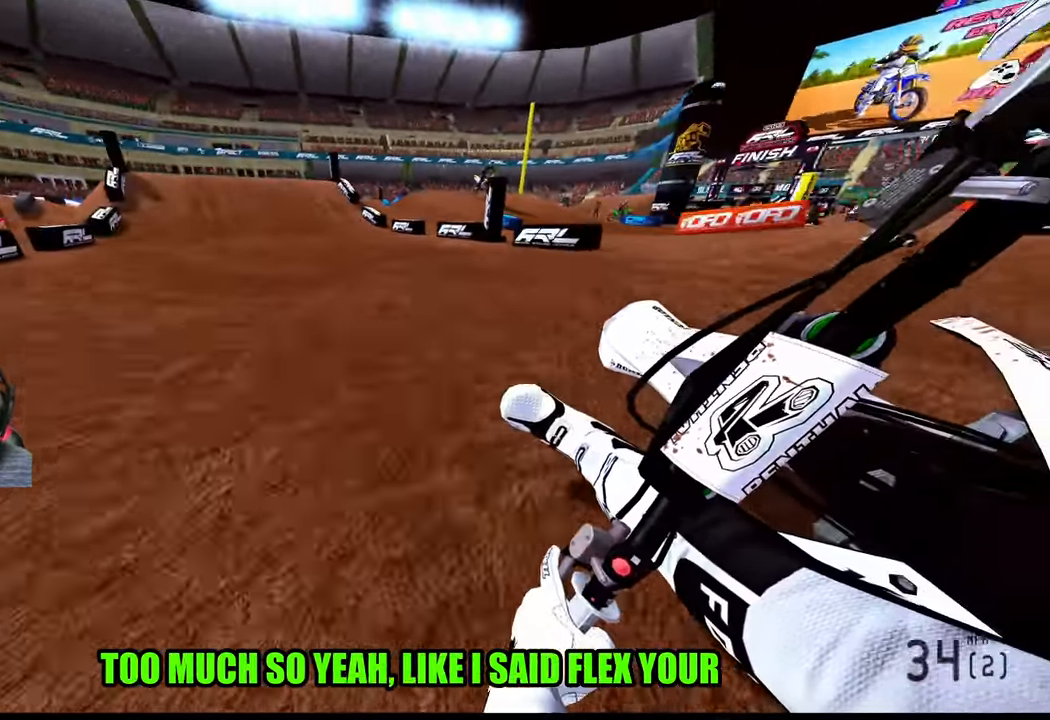
{"buttons": ["R2", "R3"], "left_stick": "up", "right_stick": "down-left", "events": [[150, "right_stick", "center"], [200, "left_stick", "up"], [317, "L3", "down"], [417, "L3", "up"], [483, "R3", "down"], [483, "right_stick", "down-left"]]}
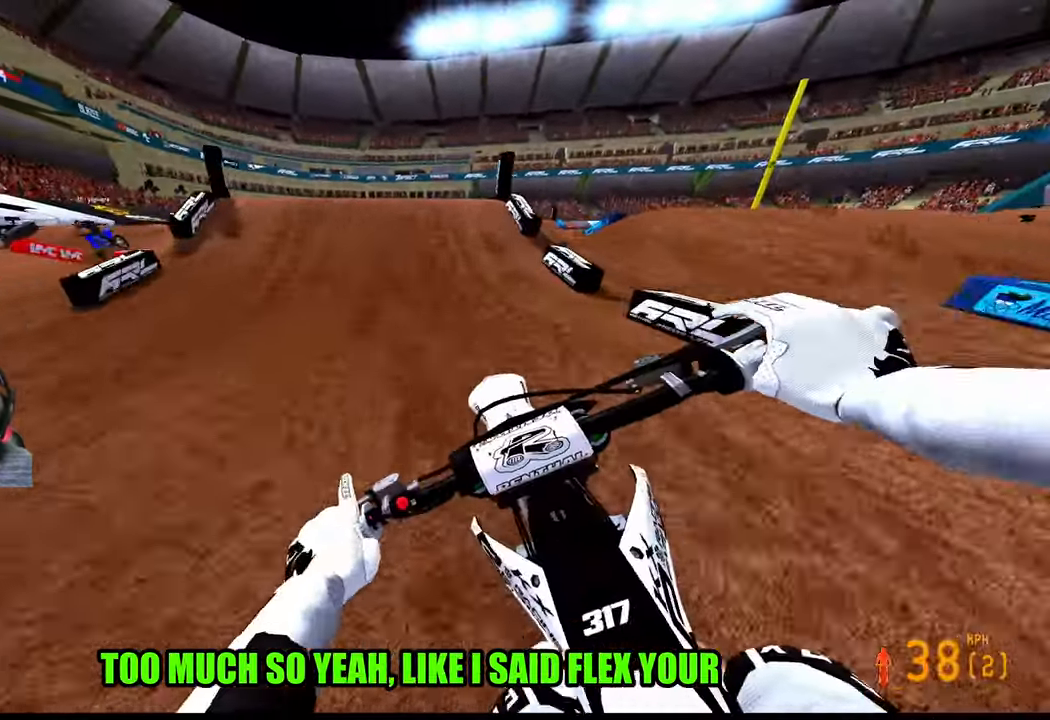
{"buttons": ["R2", "R3"], "left_stick": "left", "right_stick": "left", "events": [[67, "R3", "up"], [67, "right_stick", "center"], [283, "left_stick", "center"], [400, "left_stick", "left"], [433, "R3", "down"], [450, "right_stick", "left"]]}
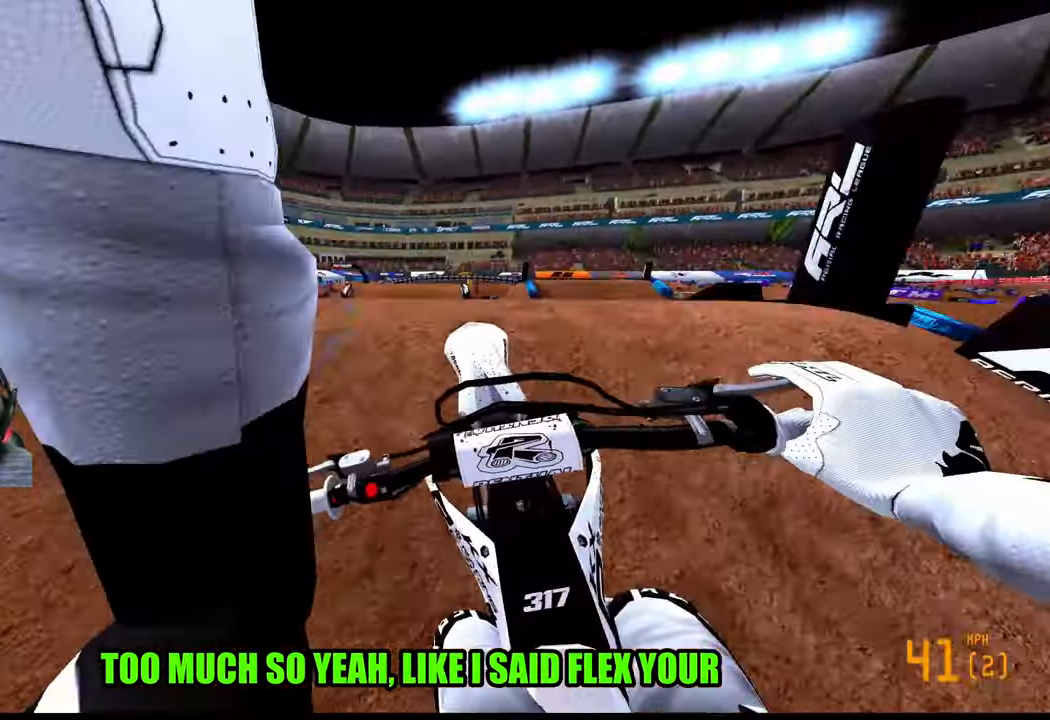
{"buttons": ["R2"], "left_stick": "right", "right_stick": "center", "events": [[17, "R3", "up"], [33, "R2", "up"], [67, "left_stick", "down"], [133, "left_stick", "down-right"], [133, "right_stick", "center"], [333, "left_stick", "right"], [450, "R2", "down"]]}